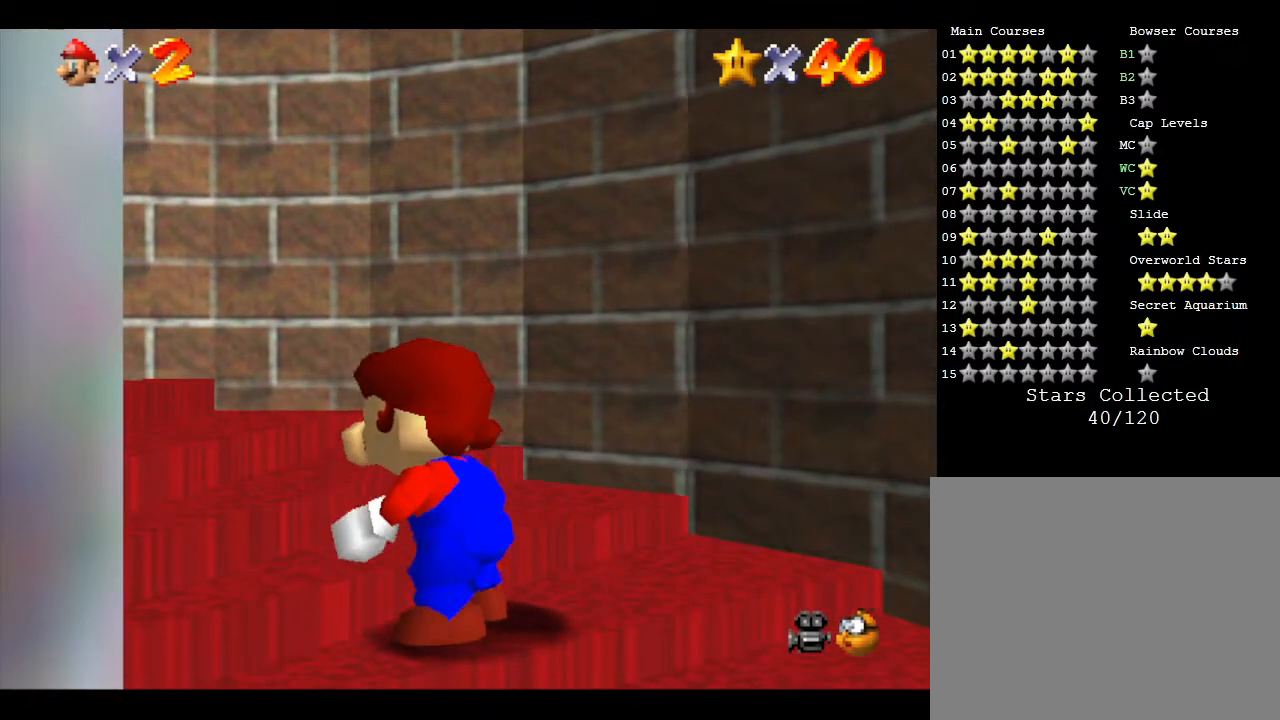
Gameplay with a controller (Nintendo layout); each line is a JSON object with the inputs held at the frame after it. "events" lists button and stick changes between this image and that frame as [ms after this image, input, new state], when the widget could be followed in between. Not read: L3 R3.
{"buttons": [], "left_stick": "up-left", "events": []}
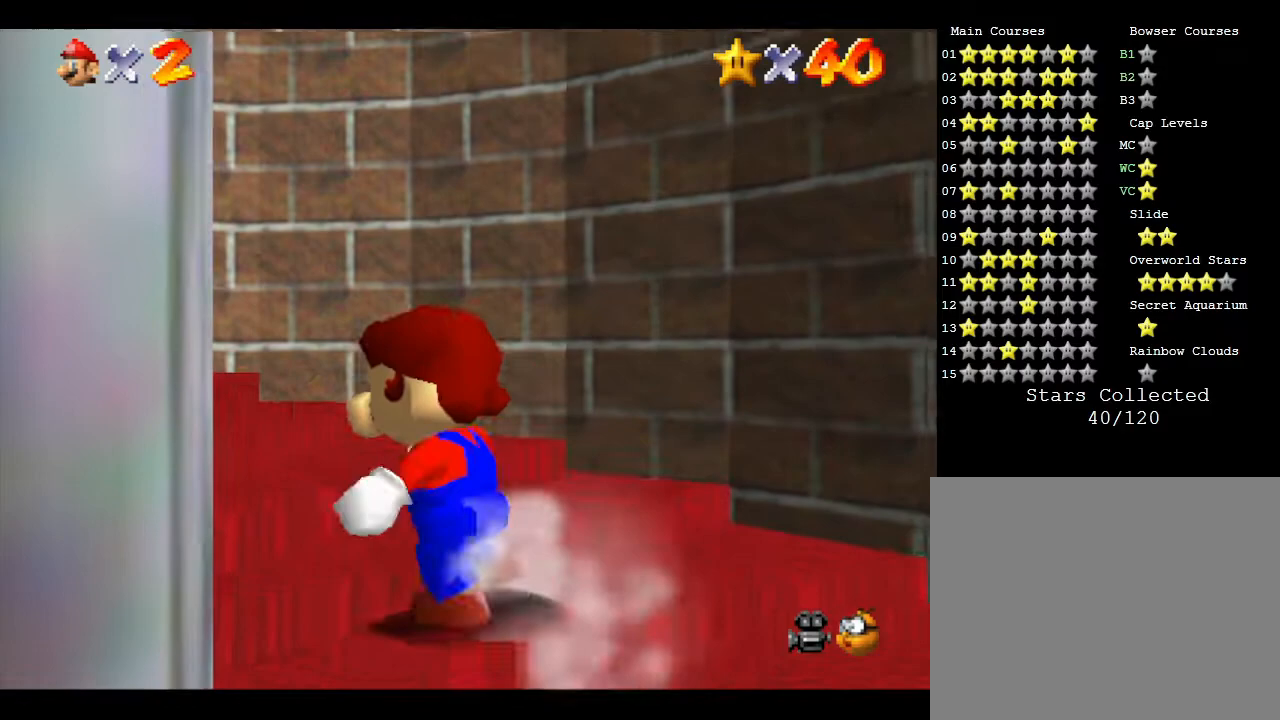
{"buttons": [], "left_stick": "up-left", "events": []}
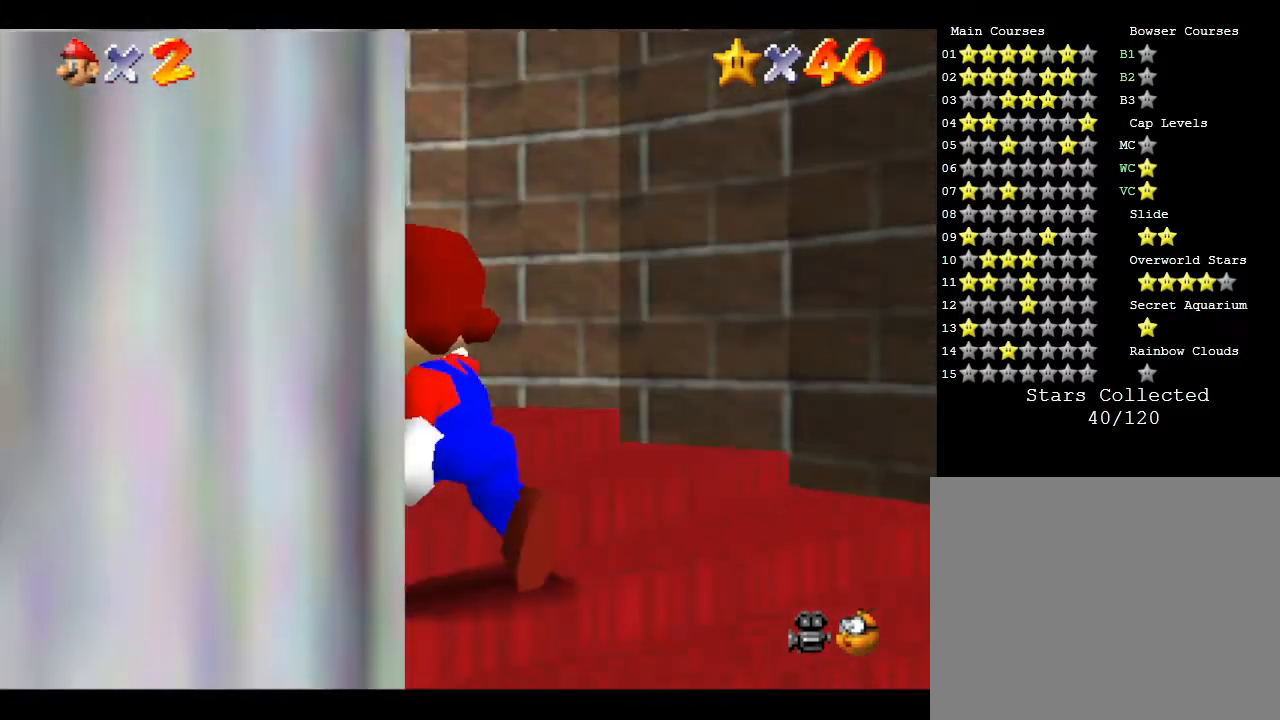
{"buttons": [], "left_stick": "up-left", "events": []}
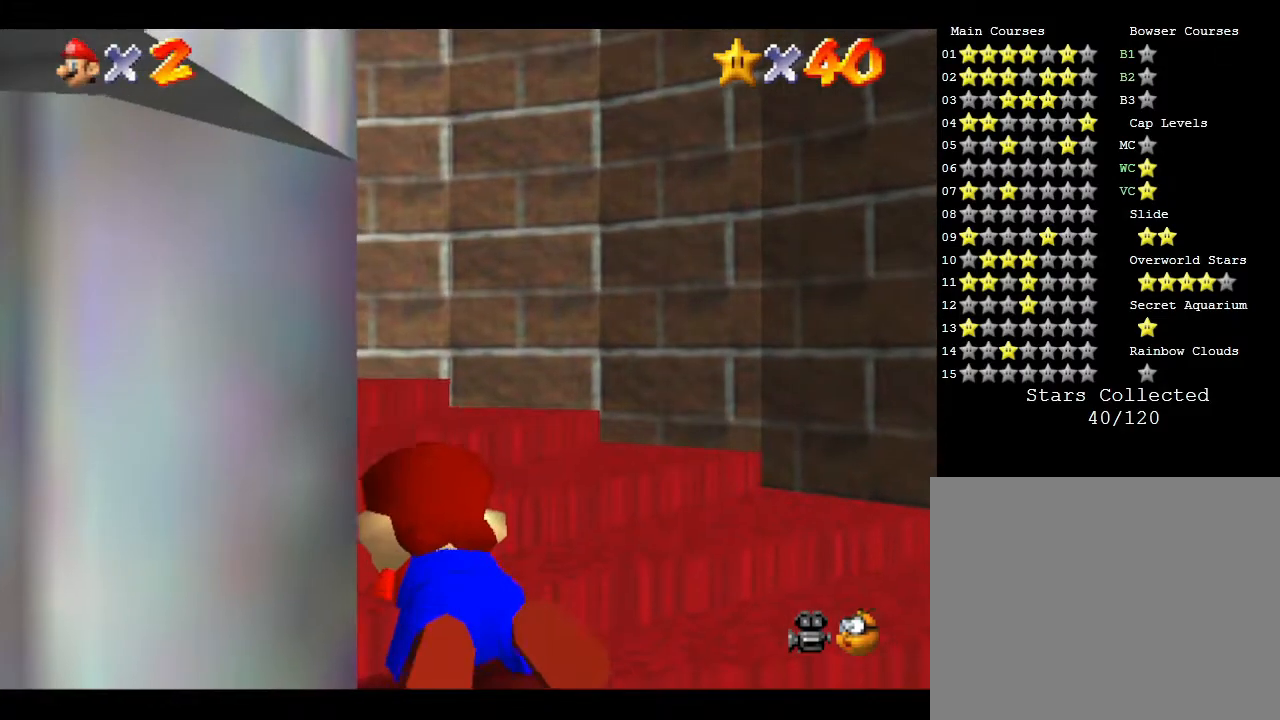
{"buttons": [], "left_stick": "up-left", "events": []}
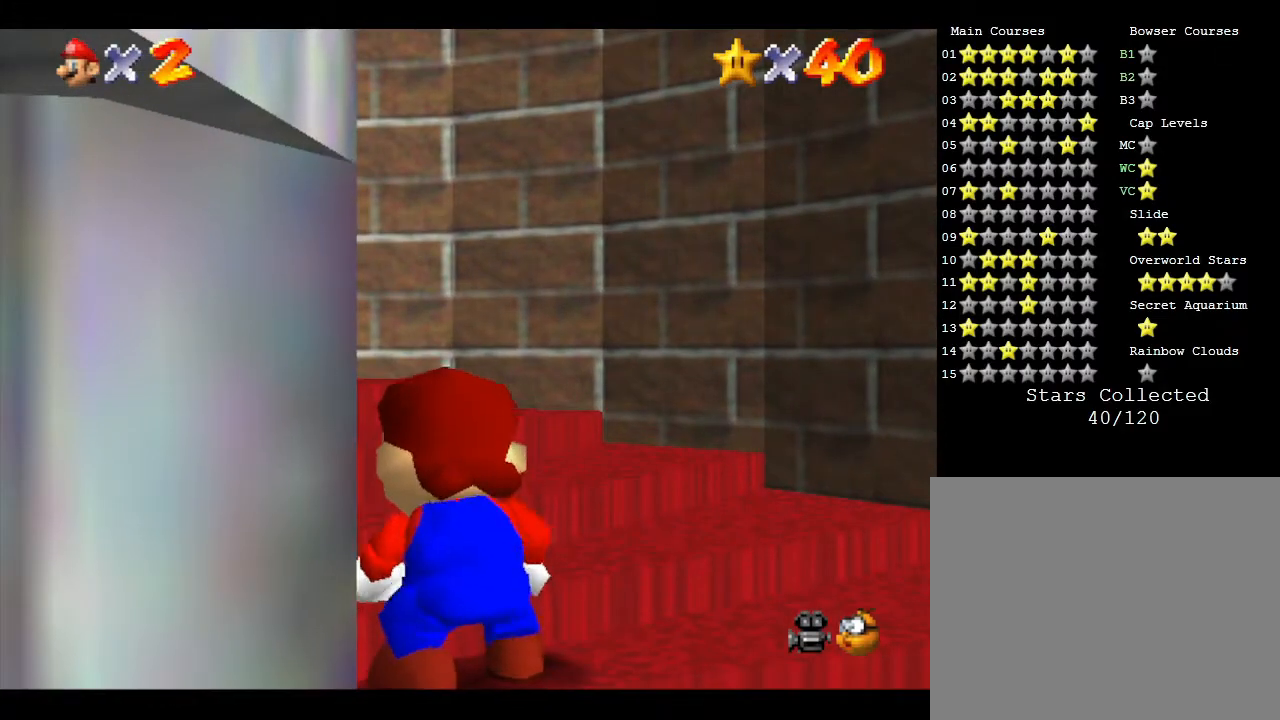
{"buttons": [], "left_stick": "up-left", "events": []}
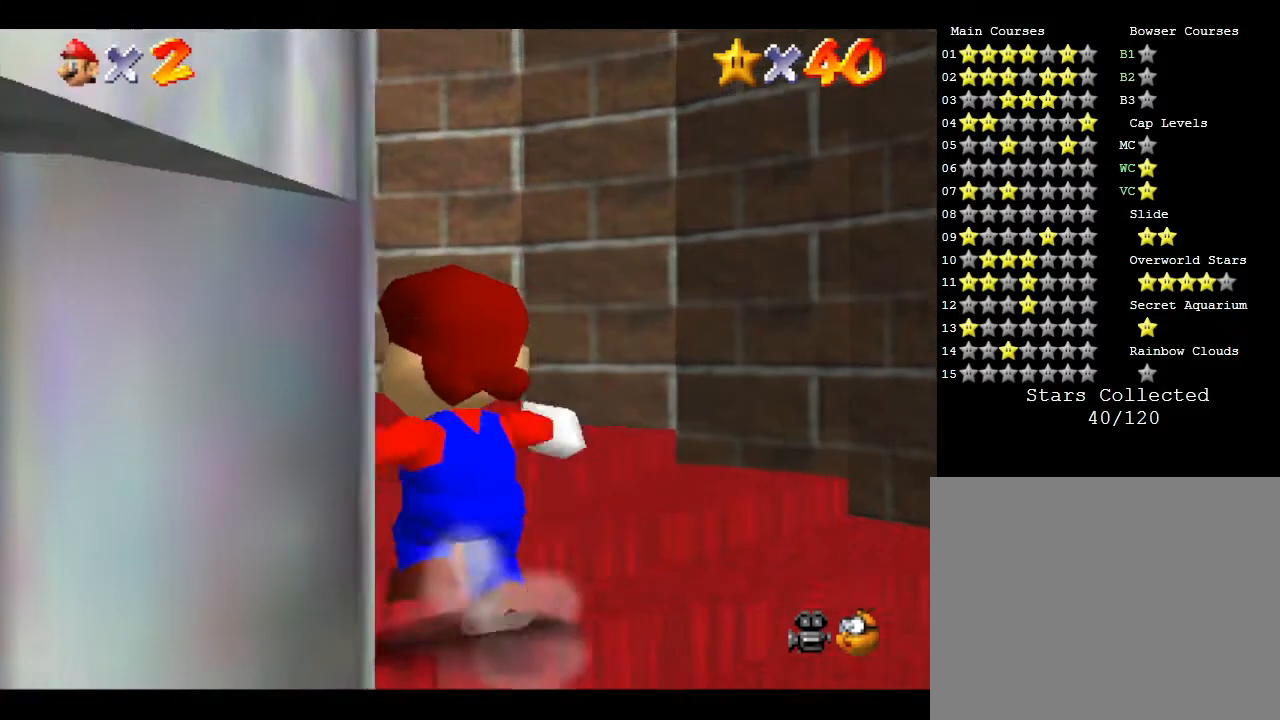
{"buttons": [], "left_stick": "up-left", "events": []}
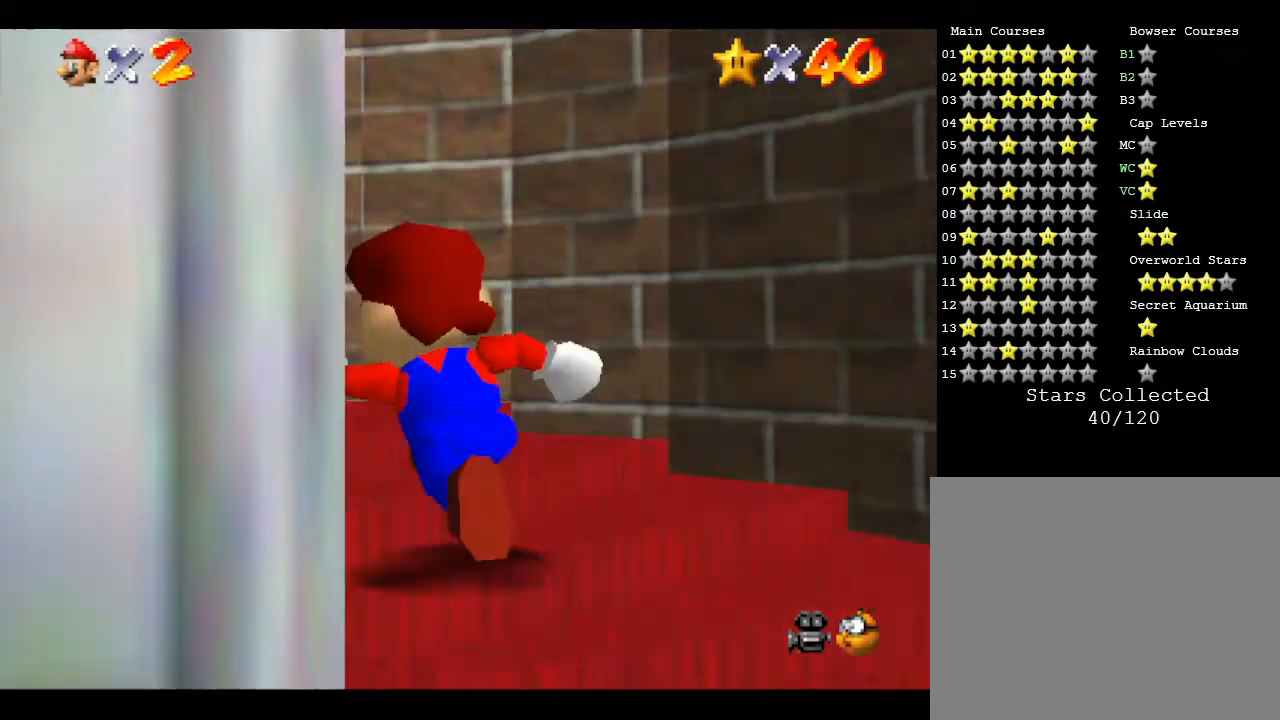
{"buttons": [], "left_stick": "up", "events": [[233, "left_stick", "up"]]}
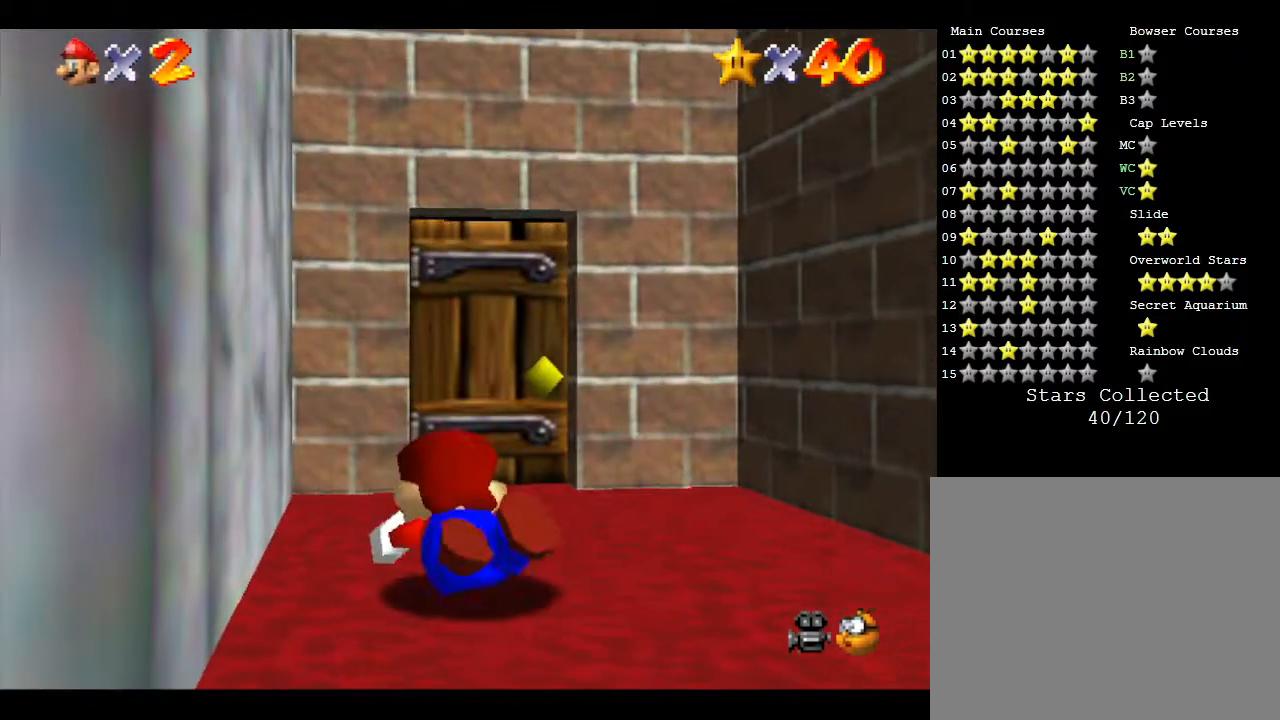
{"buttons": [], "left_stick": "up", "events": []}
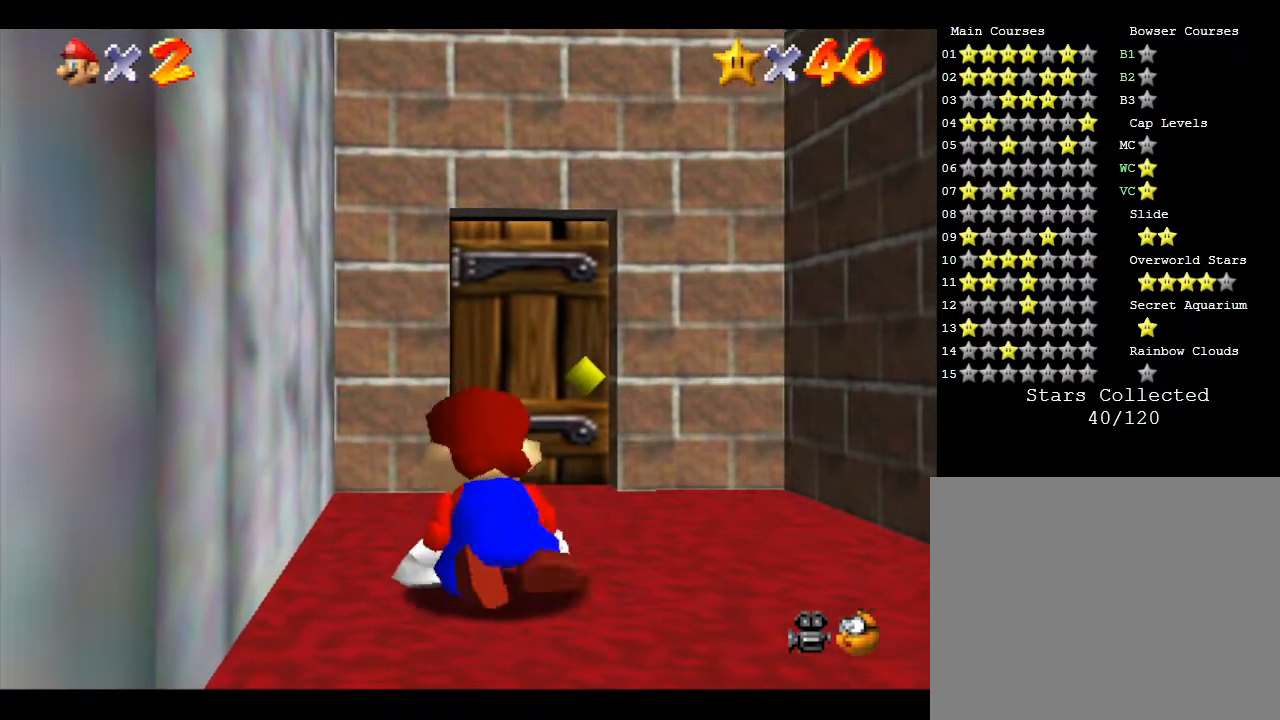
{"buttons": [], "left_stick": "up", "events": []}
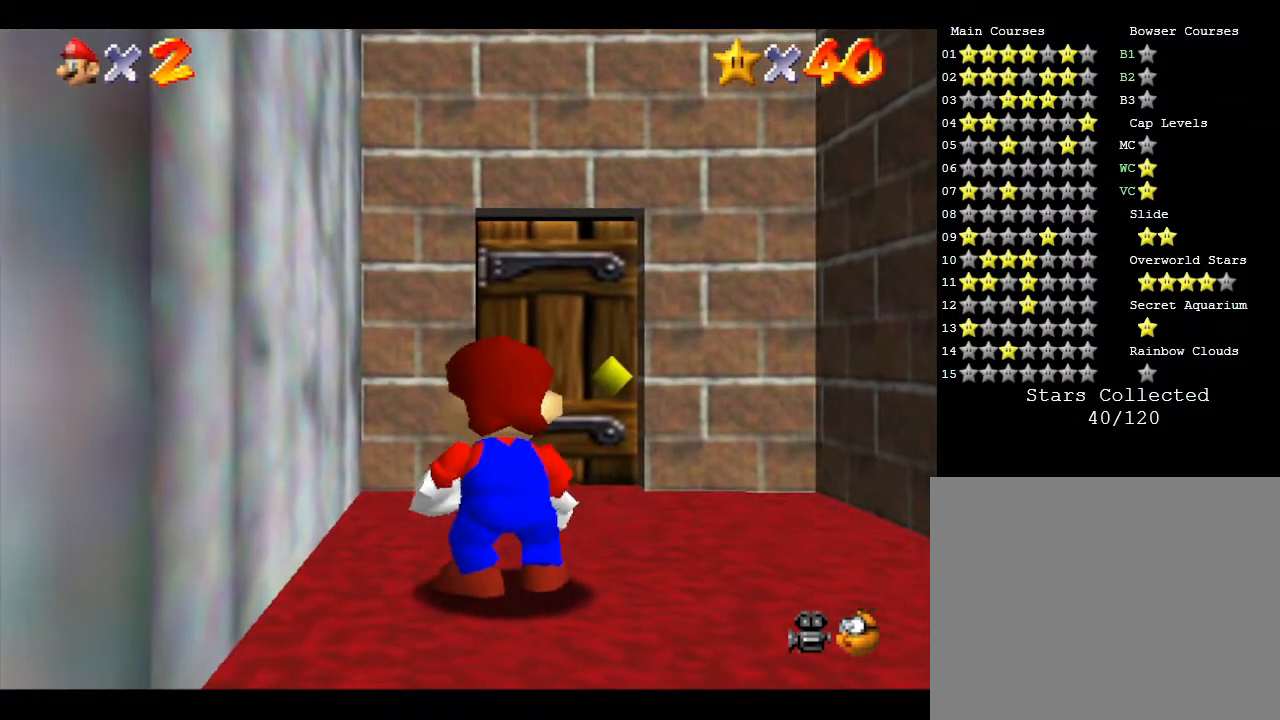
{"buttons": [], "left_stick": "up", "events": []}
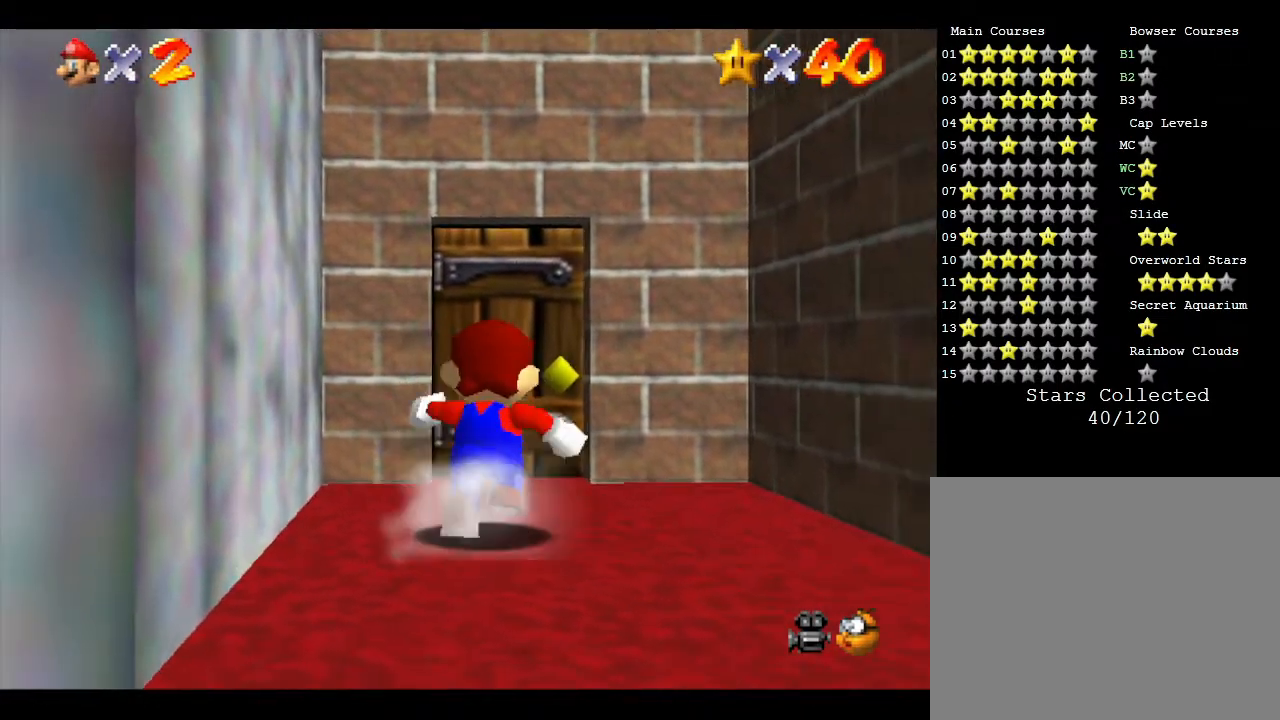
{"buttons": [], "left_stick": "up", "events": []}
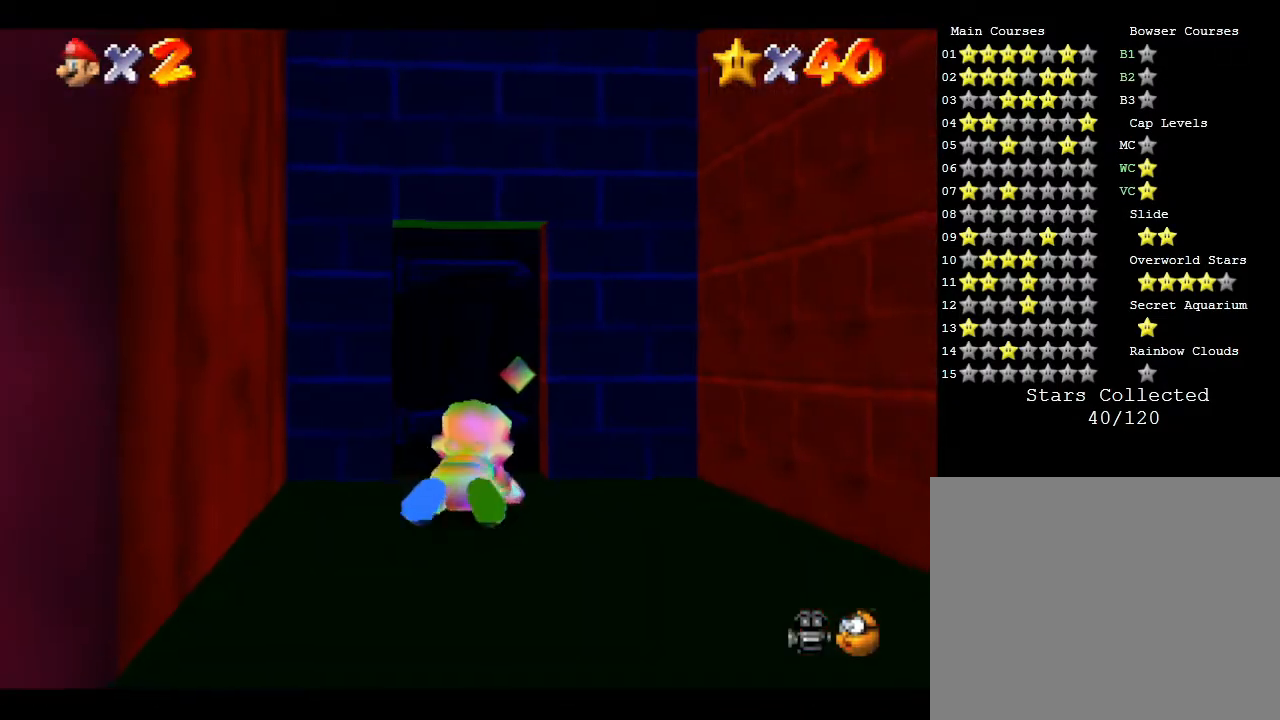
{"buttons": [], "left_stick": "up", "events": []}
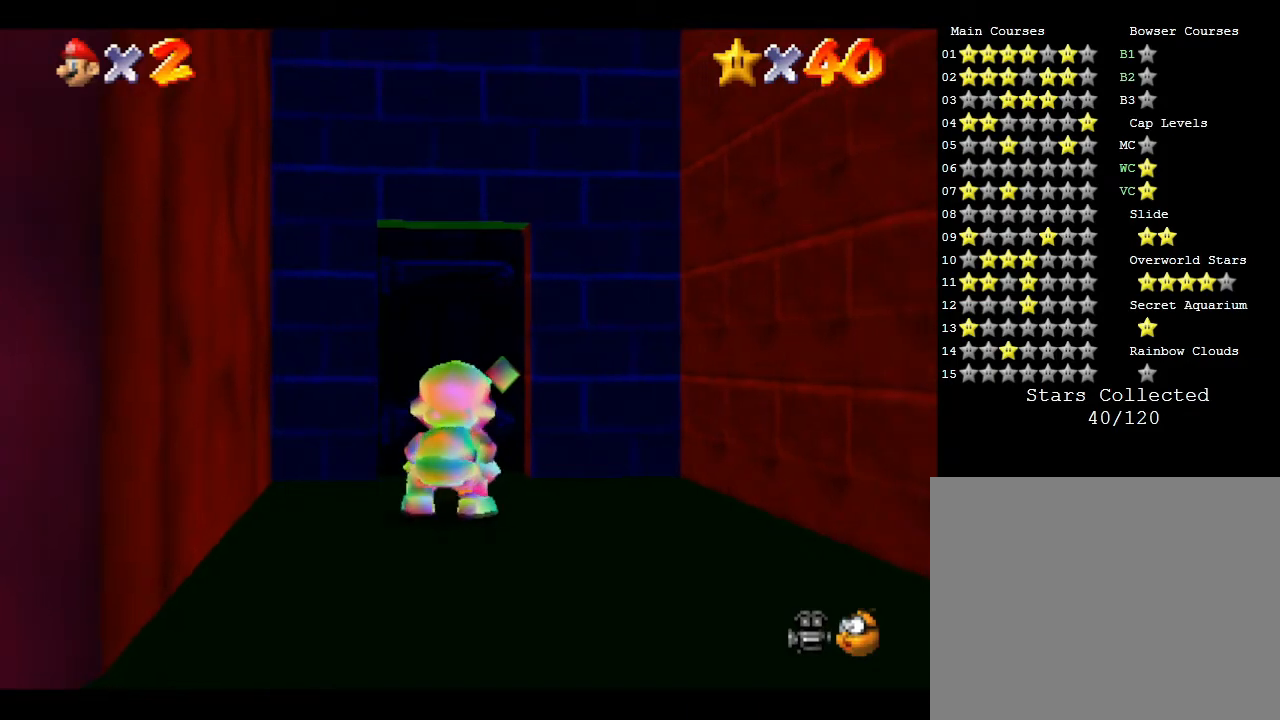
{"buttons": [], "left_stick": "up", "events": []}
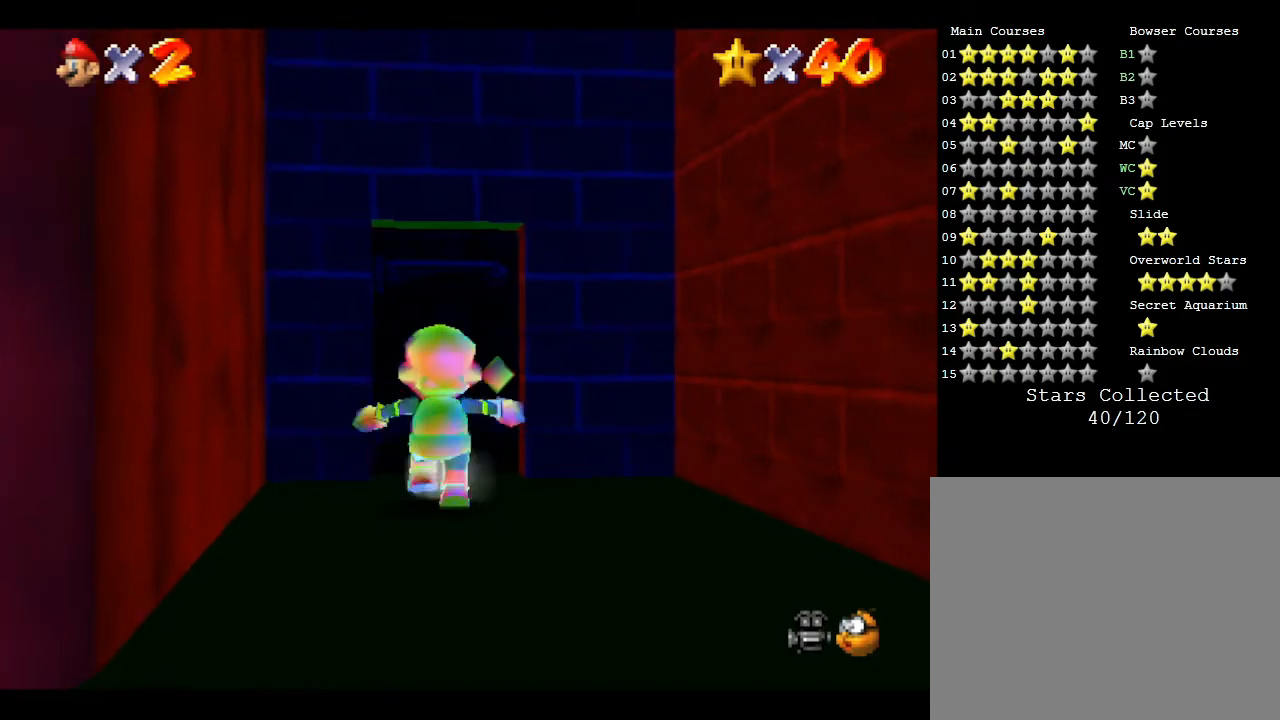
{"buttons": [], "left_stick": "up", "events": []}
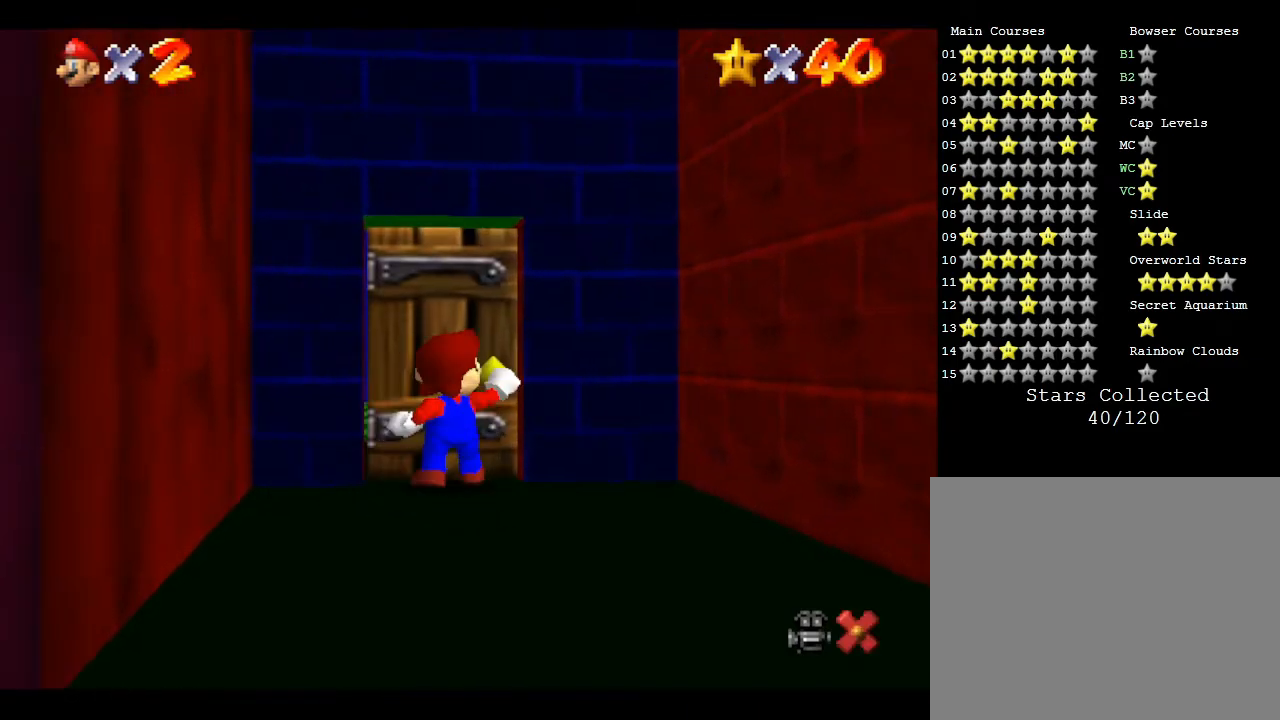
{"buttons": [], "left_stick": "up", "events": []}
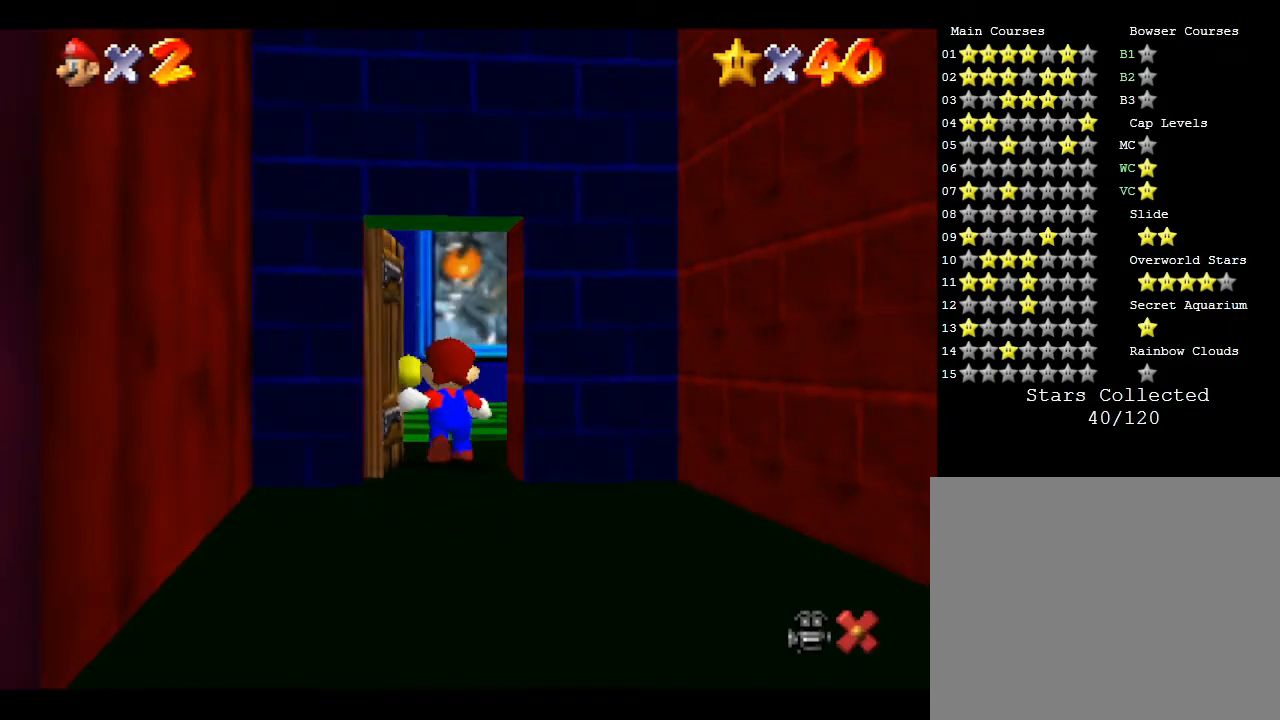
{"buttons": [], "left_stick": "up-right", "events": [[467, "left_stick", "up-right"]]}
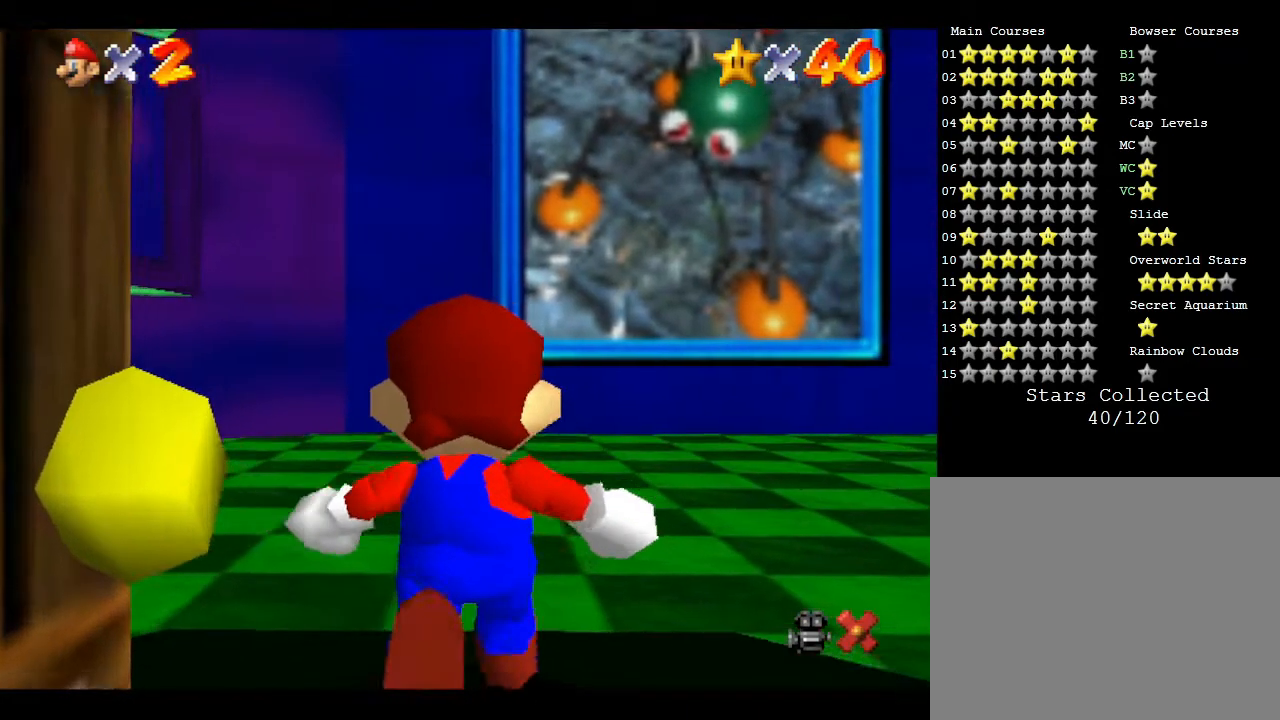
{"buttons": [], "left_stick": "up-right", "events": []}
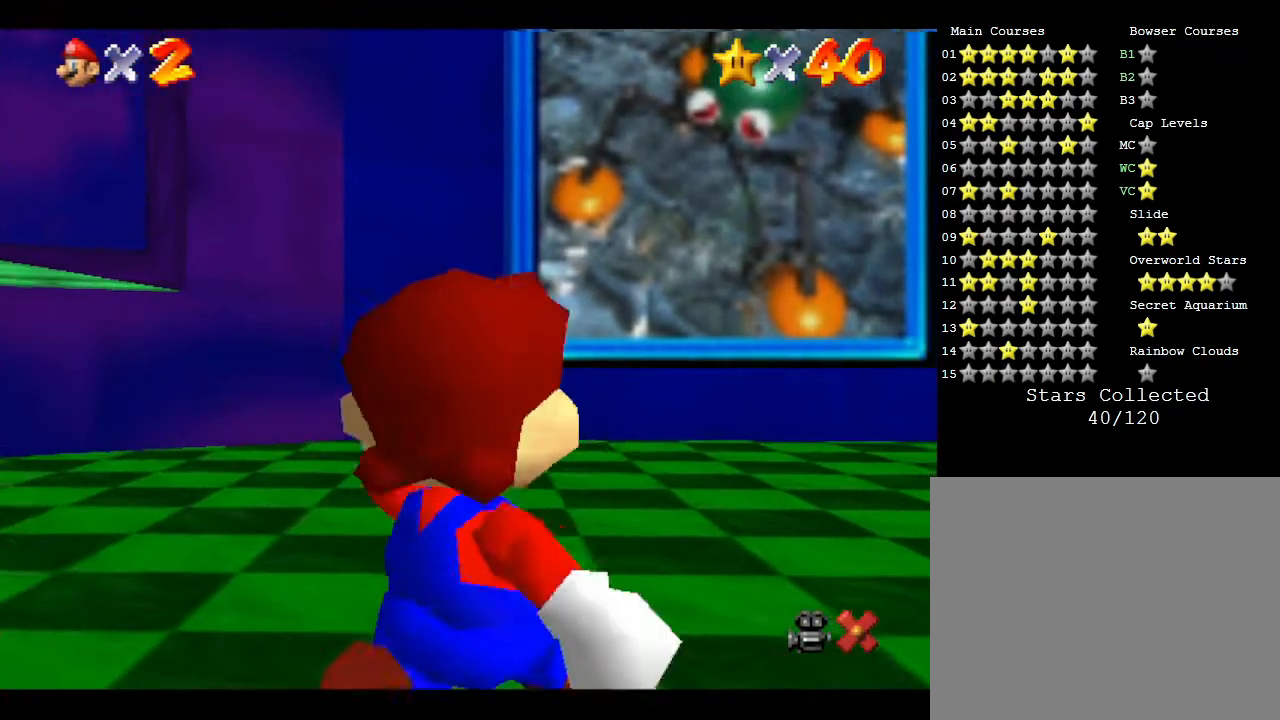
{"buttons": ["START"], "left_stick": "center", "events": [[250, "START", "down"], [317, "left_stick", "center"]]}
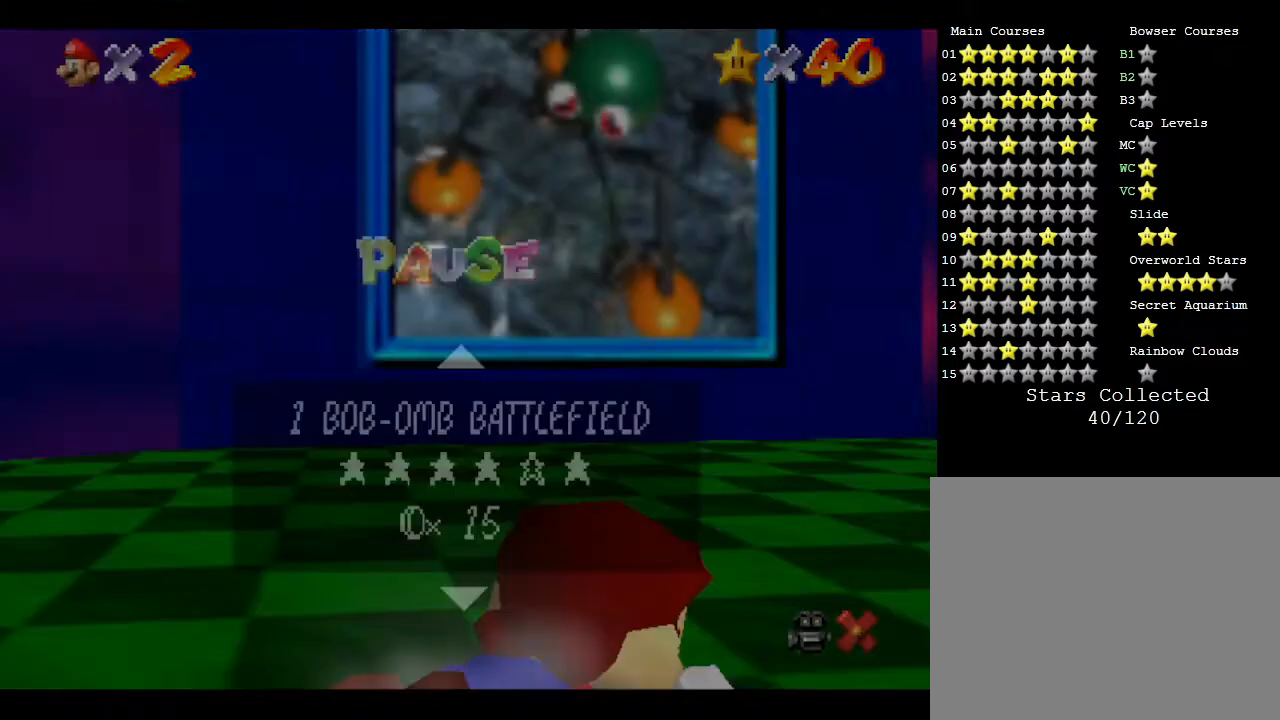
{"buttons": [], "left_stick": "center", "events": [[67, "START", "up"]]}
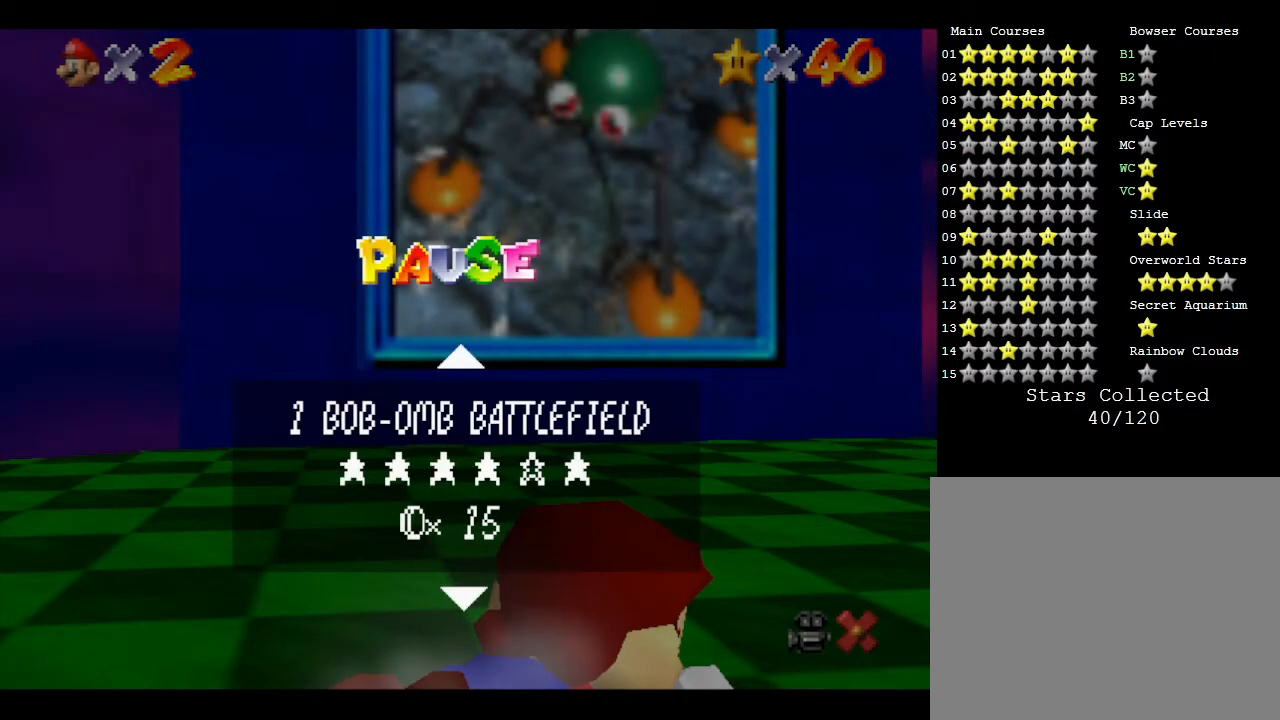
{"buttons": [], "left_stick": "center", "events": [[100, "left_stick", "up"], [267, "left_stick", "center"]]}
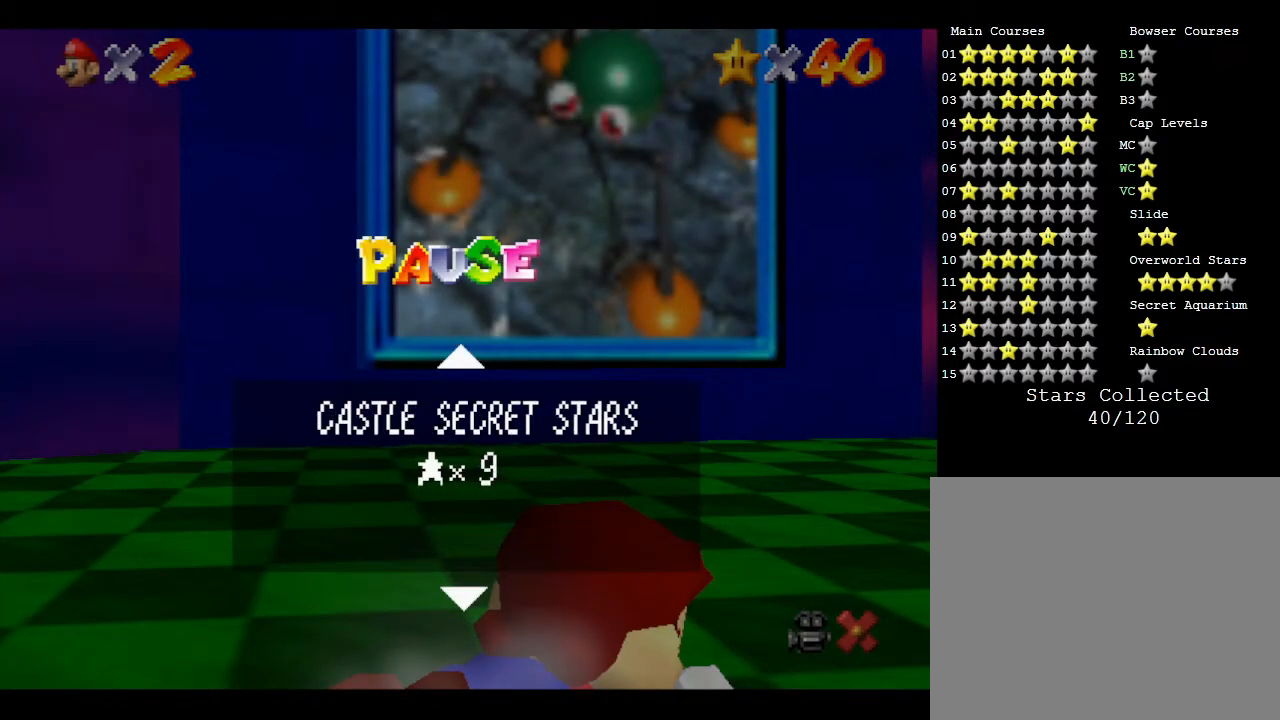
{"buttons": [], "left_stick": "center", "events": [[217, "left_stick", "up"], [417, "left_stick", "center"]]}
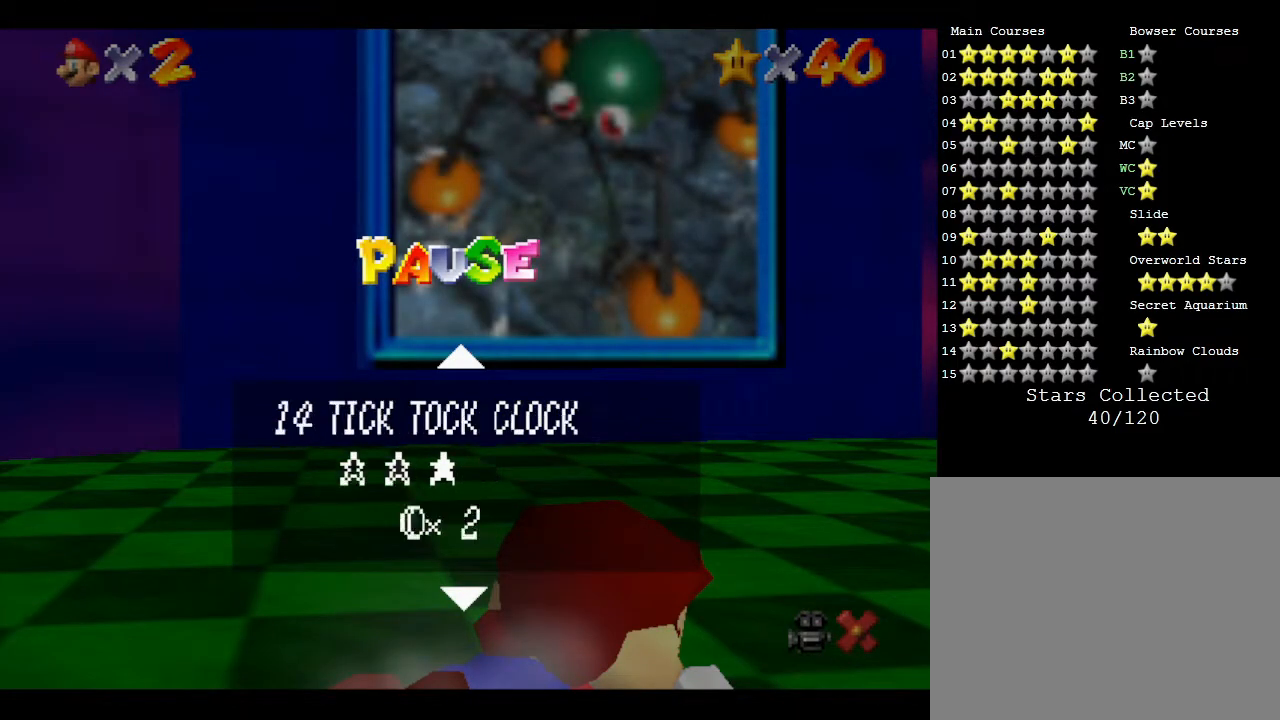
{"buttons": [], "left_stick": "up", "events": [[350, "left_stick", "up"]]}
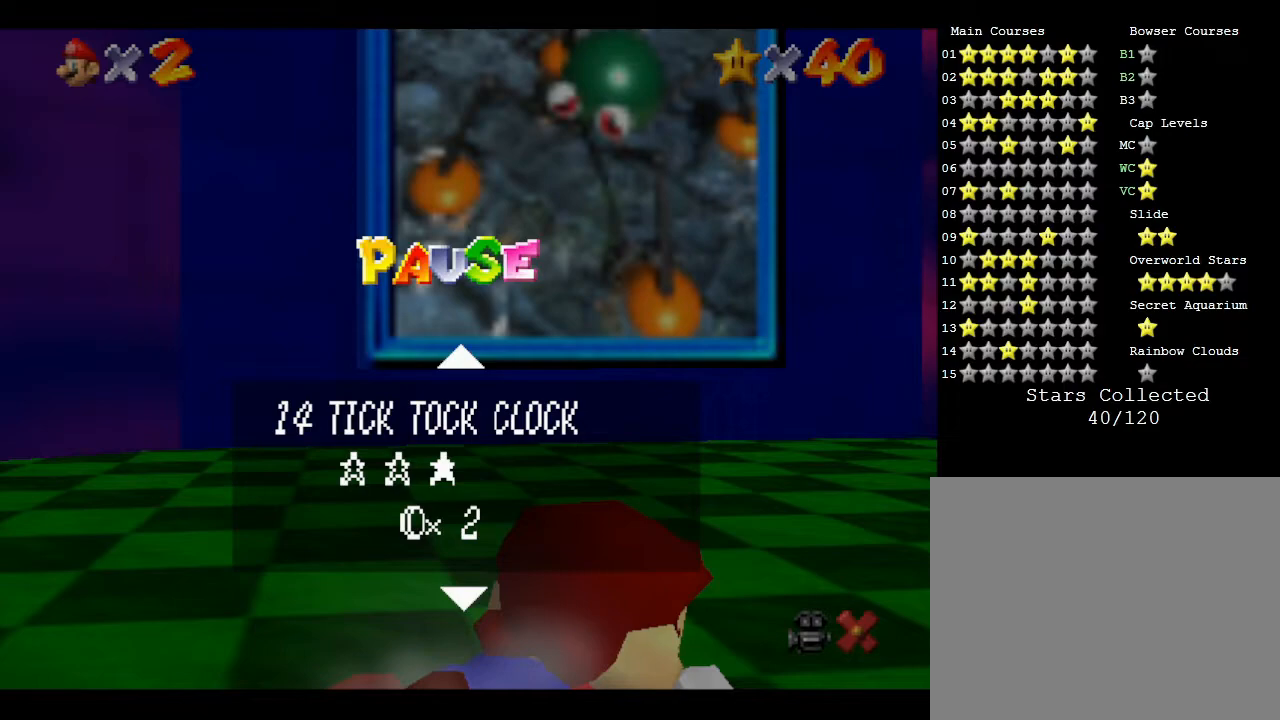
{"buttons": [], "left_stick": "center", "events": [[167, "left_stick", "center"]]}
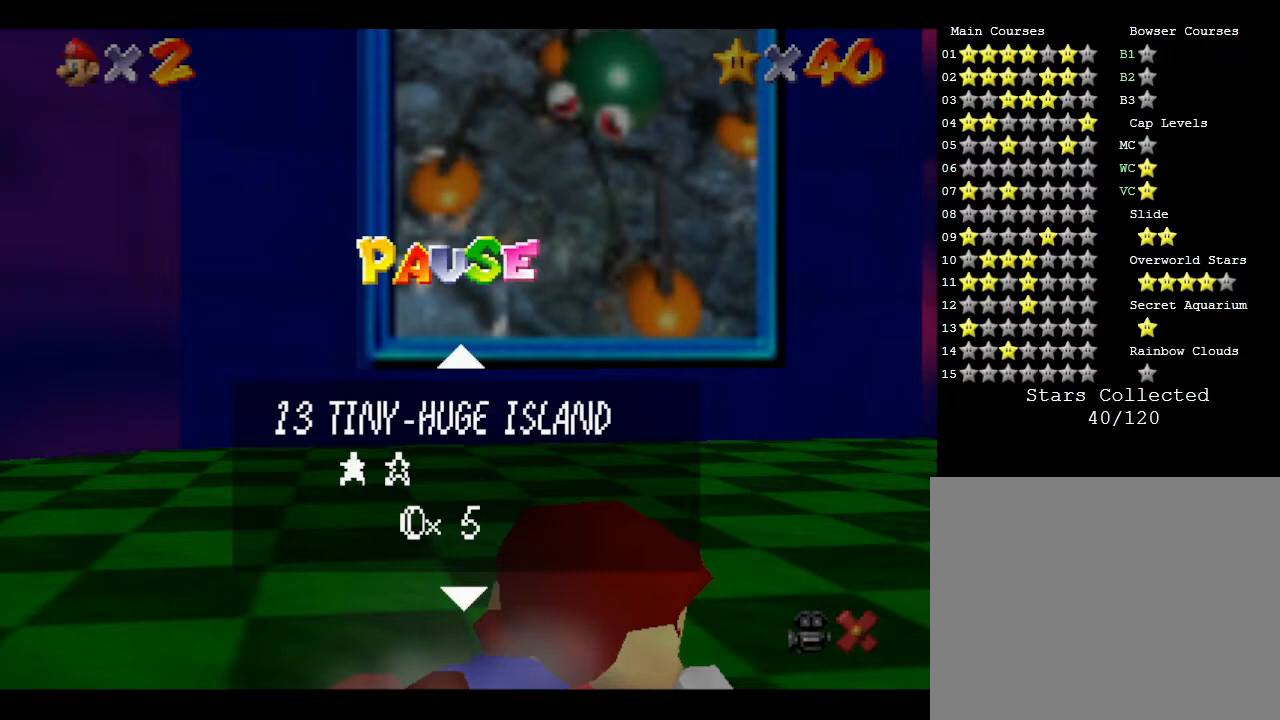
{"buttons": [], "left_stick": "center", "events": []}